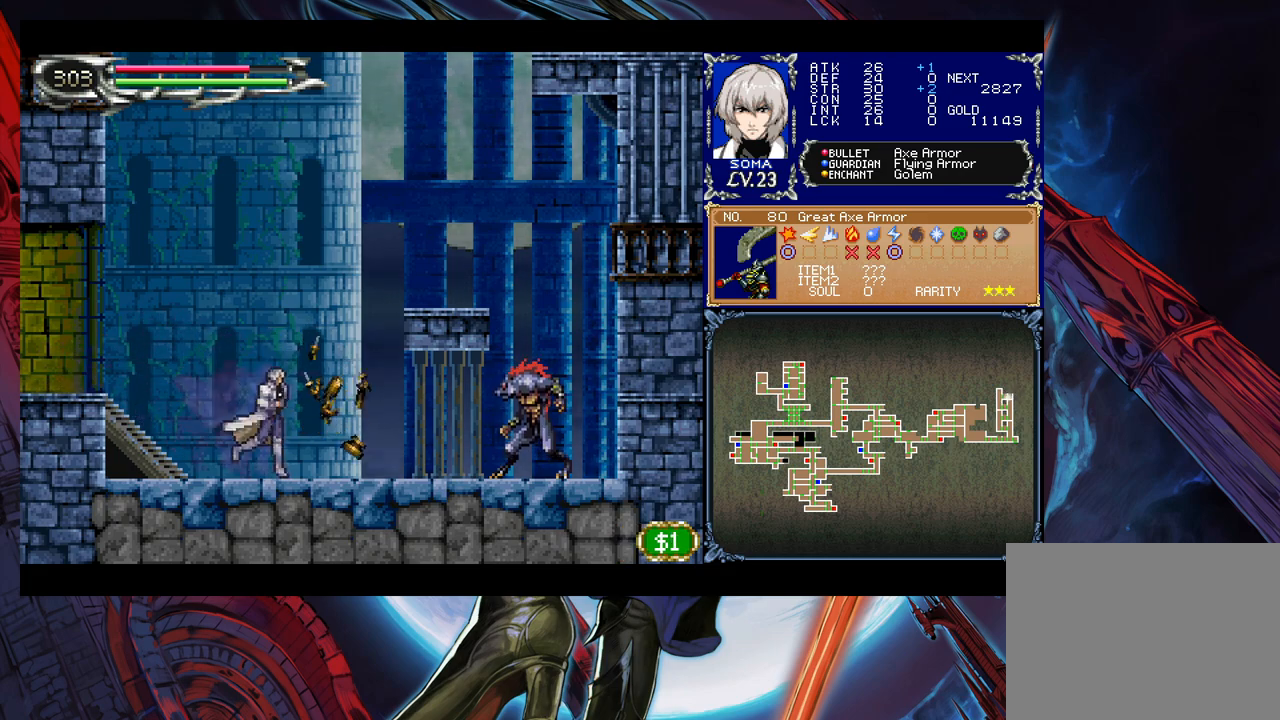
Gameplay with a controller (Xbox layout); each line is a JSON object with the inputs held at the frame after it. "events" lists button and stick changes between this image and that frame as [ms after this image, input, new state], when the widget could be followed in between. Not read: L2 R2 right_stick.
{"buttons": ["A"], "left_stick": "right", "events": [[33, "B", "down"], [100, "B", "up"], [283, "A", "down"], [350, "A", "up"], [450, "B", "down"], [483, "A", "down"], [483, "B", "up"]]}
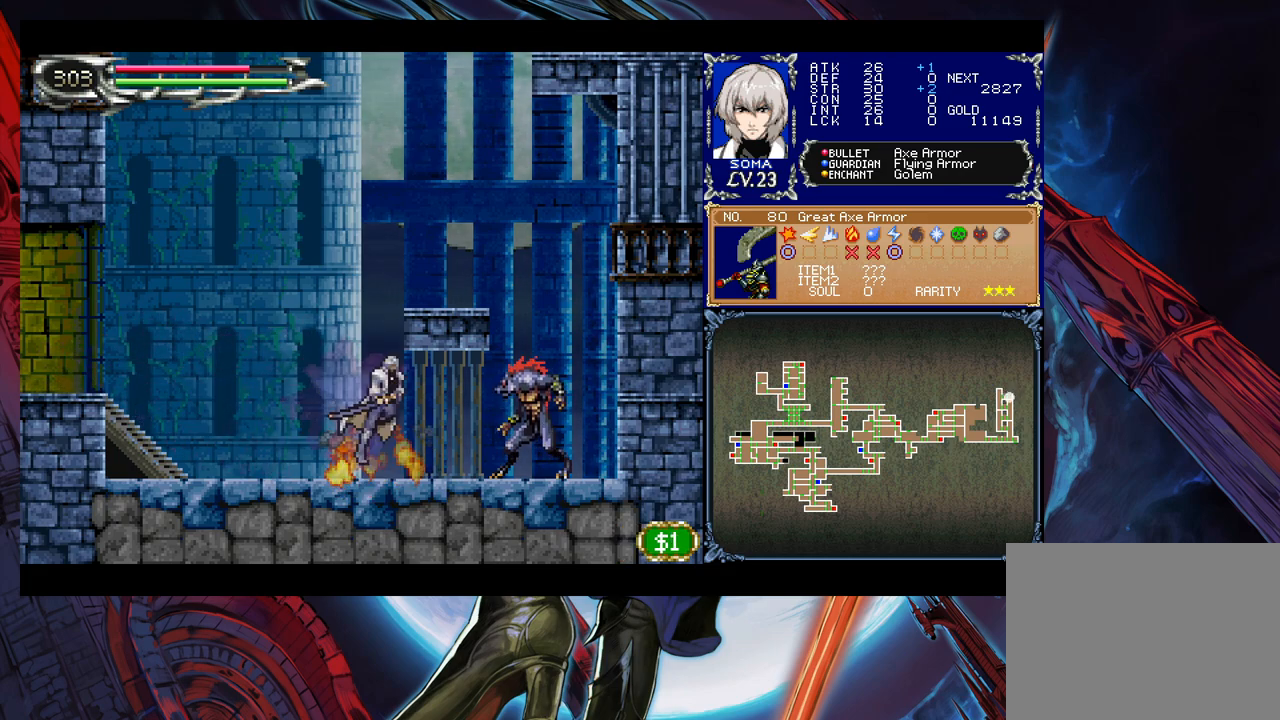
{"buttons": ["B"], "left_stick": "center", "events": [[50, "A", "up"], [50, "left_stick", "center"], [250, "A", "down"], [300, "A", "up"], [500, "B", "down"]]}
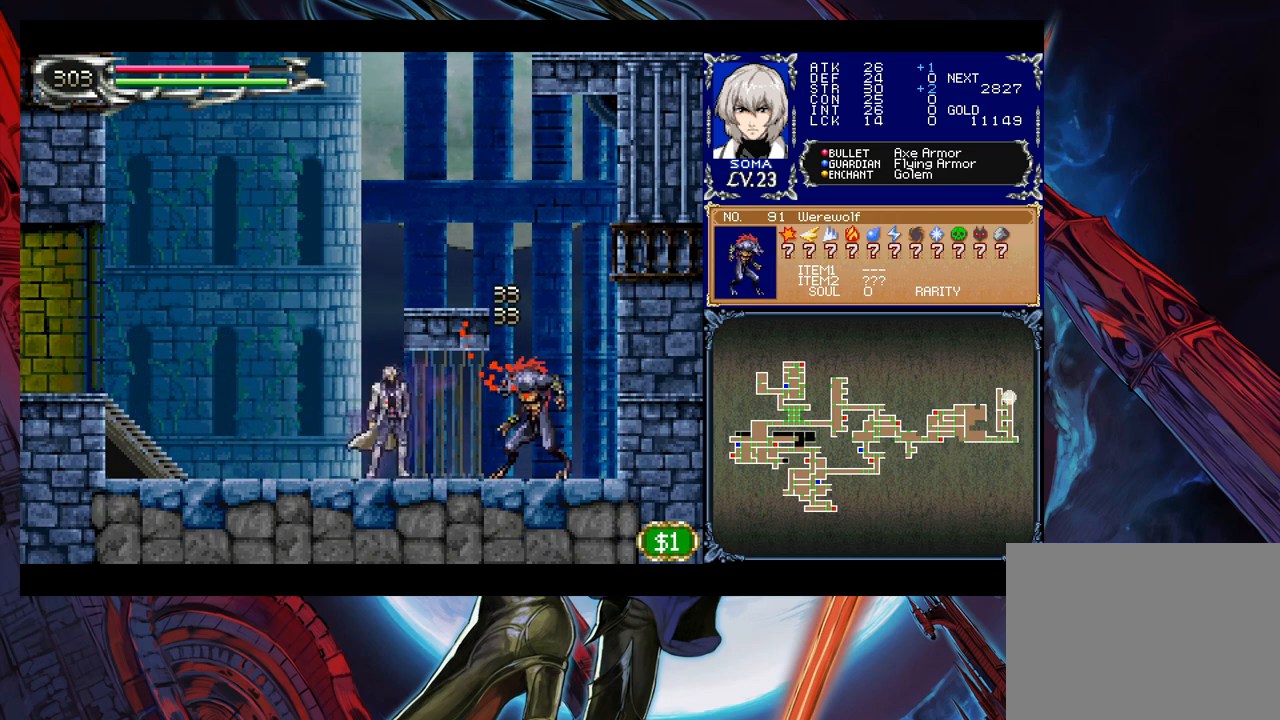
{"buttons": [], "left_stick": "center", "events": [[33, "A", "down"], [33, "B", "up"], [100, "A", "up"], [300, "A", "down"], [350, "A", "up"]]}
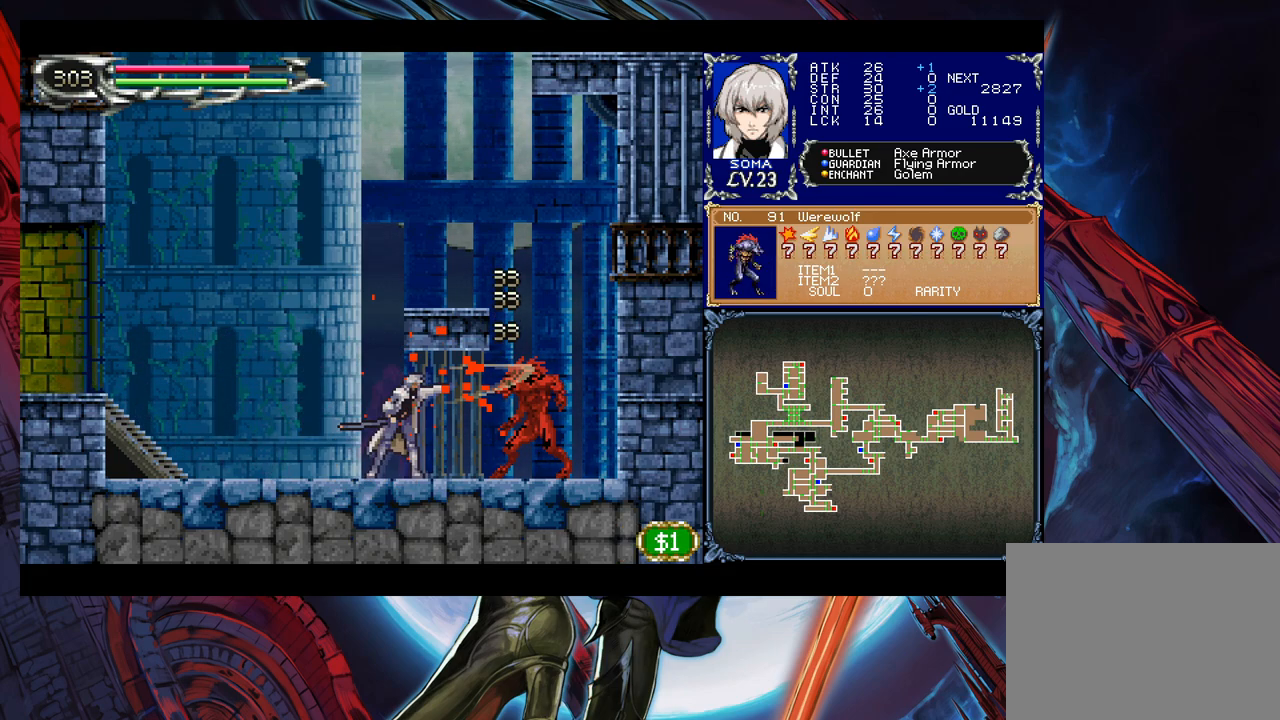
{"buttons": [], "left_stick": "down", "events": [[50, "B", "down"], [100, "A", "down"], [100, "B", "up"], [150, "A", "up"], [400, "A", "down"], [450, "A", "up"], [483, "left_stick", "down"]]}
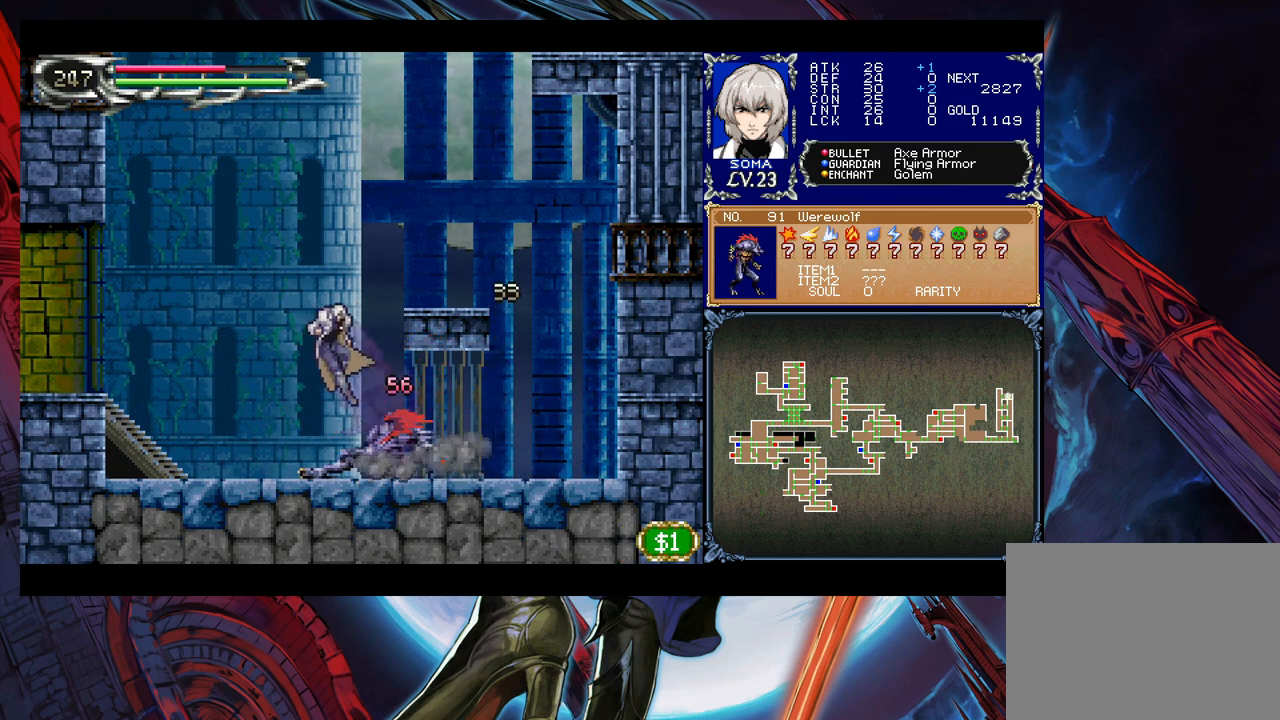
{"buttons": [], "left_stick": "center", "events": [[50, "Y", "down"], [50, "left_stick", "center"], [100, "Y", "up"]]}
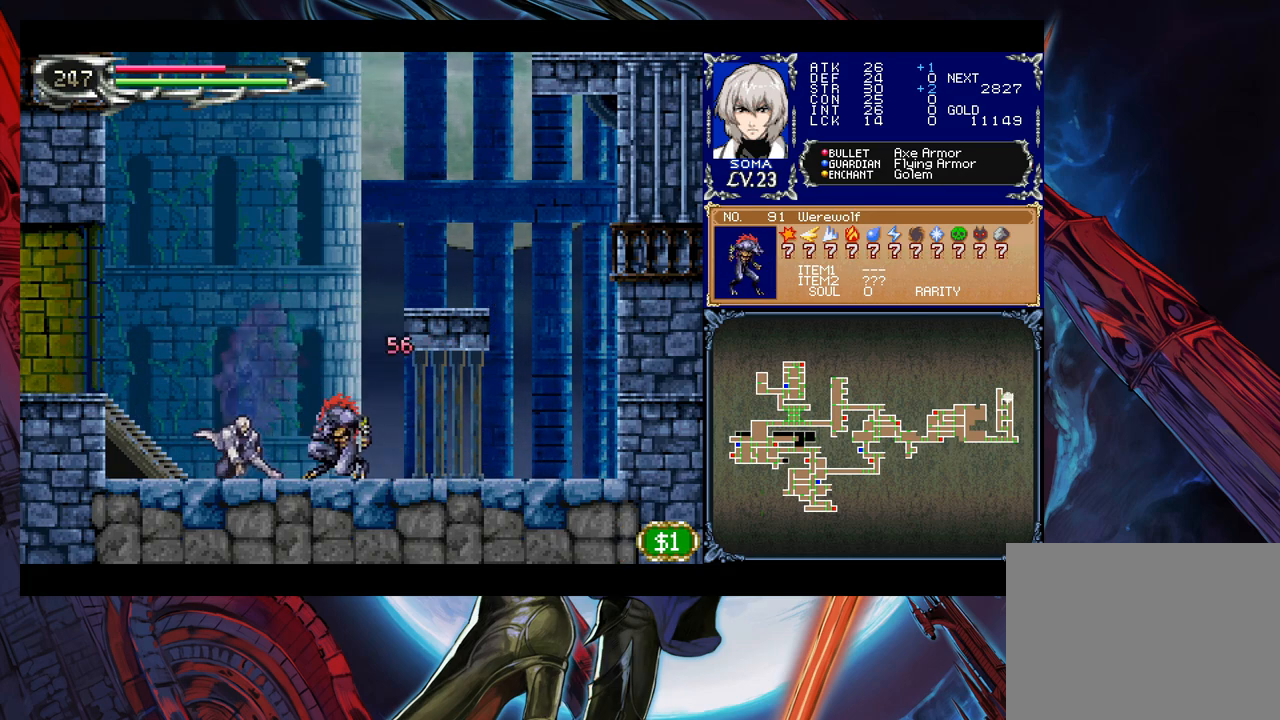
{"buttons": [], "left_stick": "center", "events": [[83, "B", "down"], [100, "A", "down"], [100, "B", "up"], [150, "left_stick", "right"], [183, "A", "up"], [233, "left_stick", "center"], [350, "B", "down"], [383, "B", "up"], [400, "A", "down"], [450, "A", "up"]]}
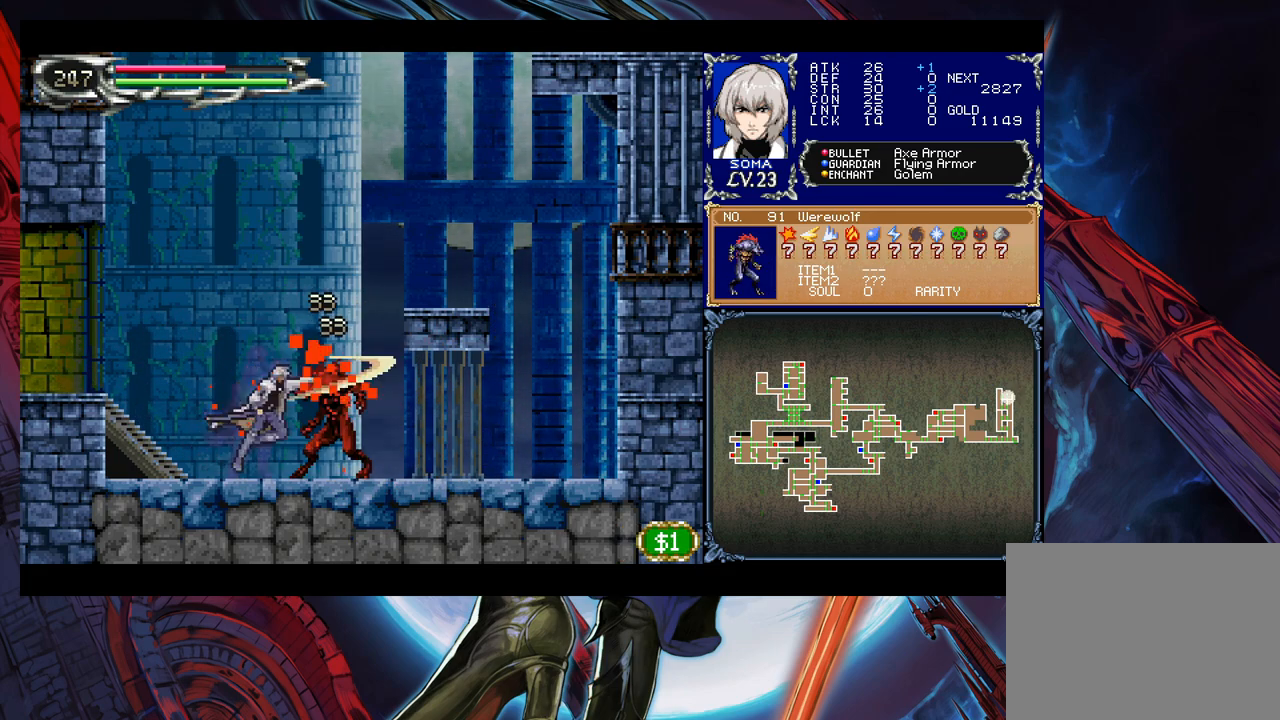
{"buttons": [], "left_stick": "center", "events": [[150, "A", "down"], [233, "A", "up"], [450, "A", "down"], [500, "A", "up"]]}
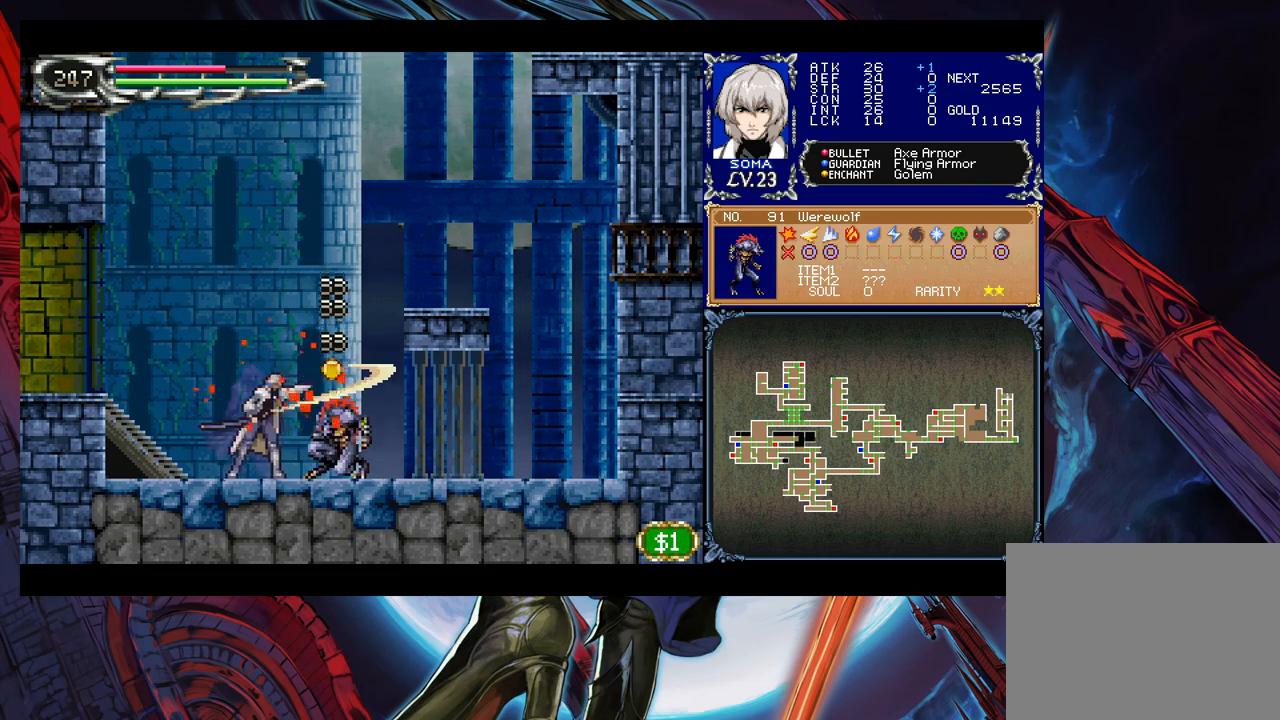
{"buttons": [], "left_stick": "right", "events": [[483, "left_stick", "right"]]}
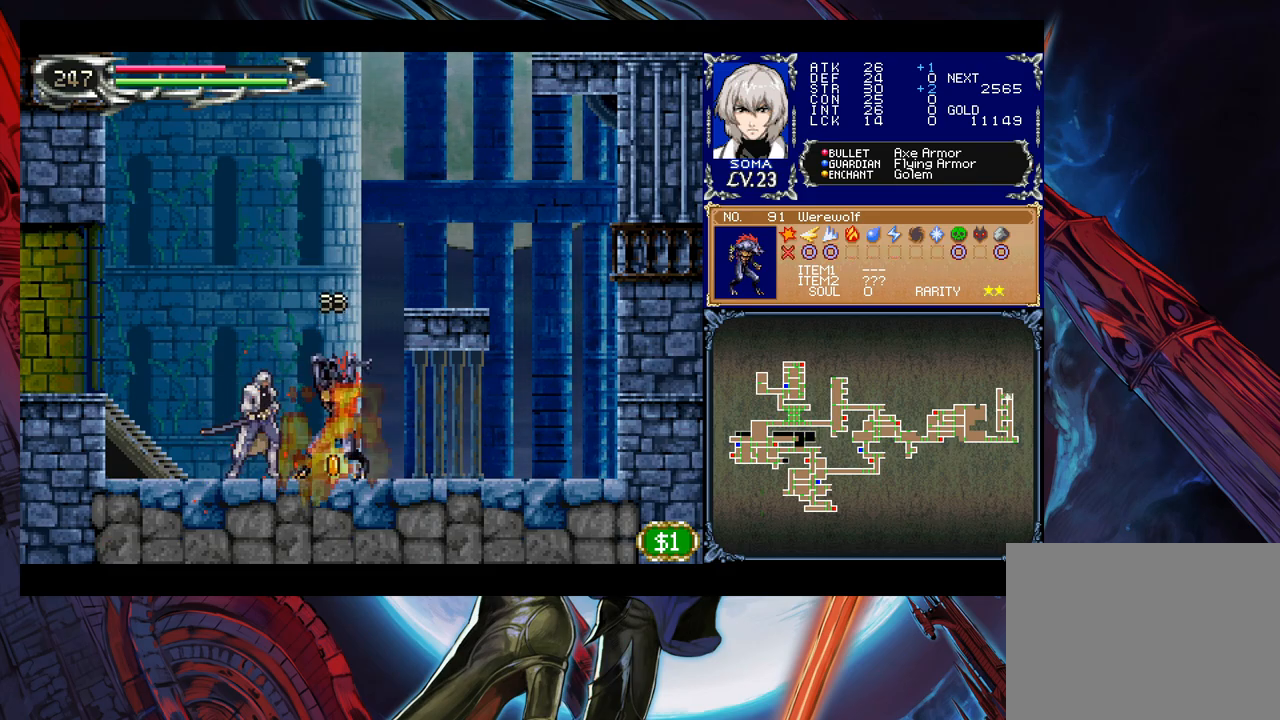
{"buttons": ["B"], "left_stick": "right", "events": [[350, "B", "down"]]}
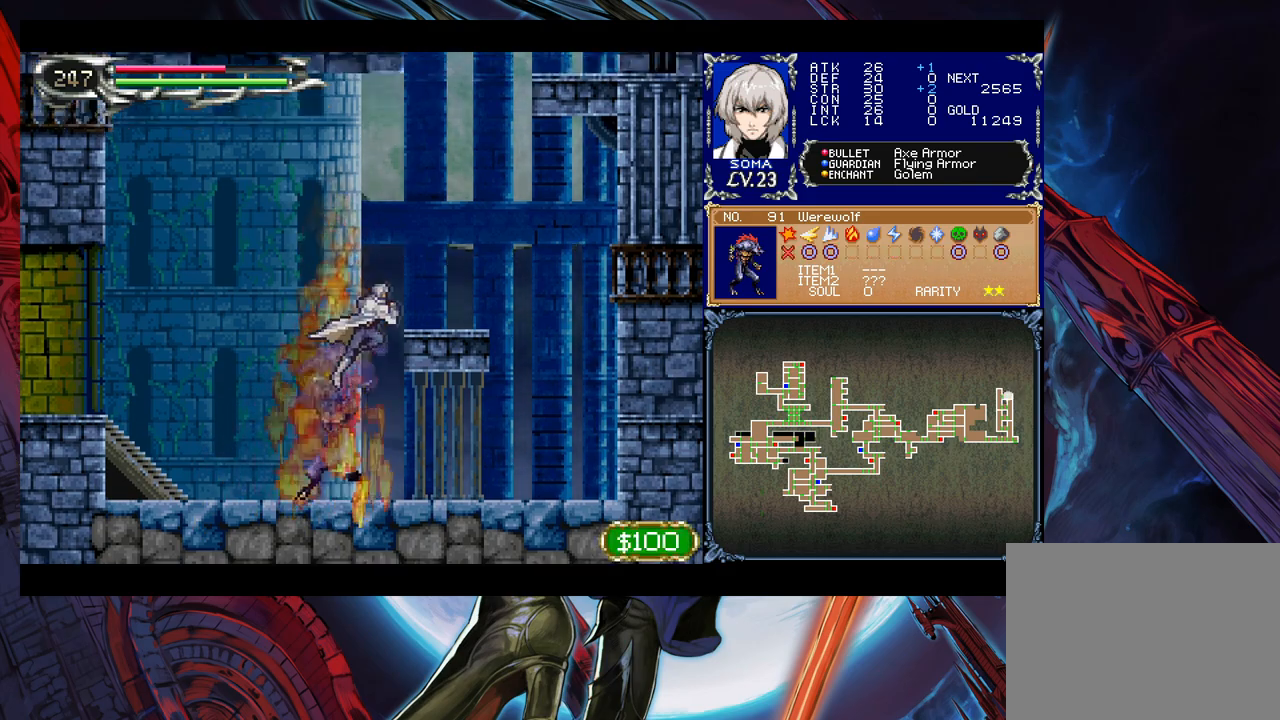
{"buttons": ["B"], "left_stick": "center", "events": [[83, "B", "up"], [133, "B", "down"], [250, "B", "up"], [333, "left_stick", "down"], [350, "B", "down"], [383, "B", "up"], [400, "left_stick", "center"], [450, "B", "down"]]}
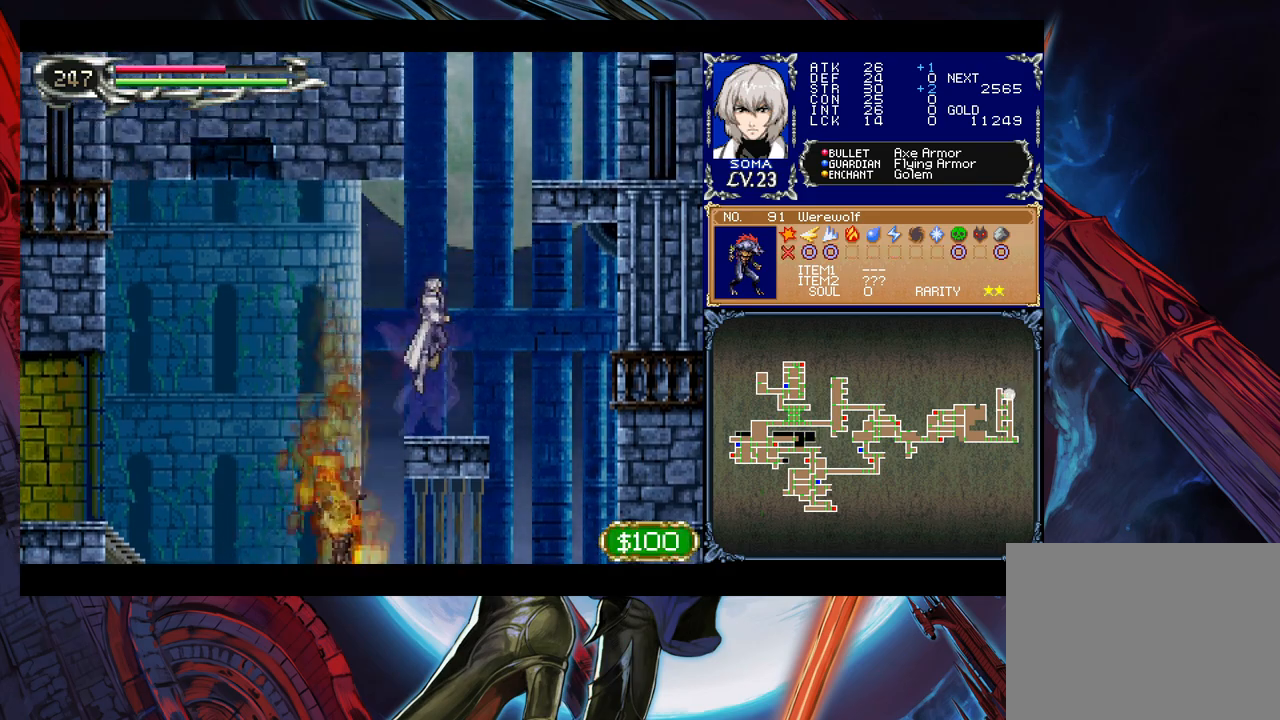
{"buttons": ["B"], "left_stick": "down-right", "events": [[100, "left_stick", "right"], [250, "B", "up"], [333, "B", "down"], [483, "left_stick", "down-right"]]}
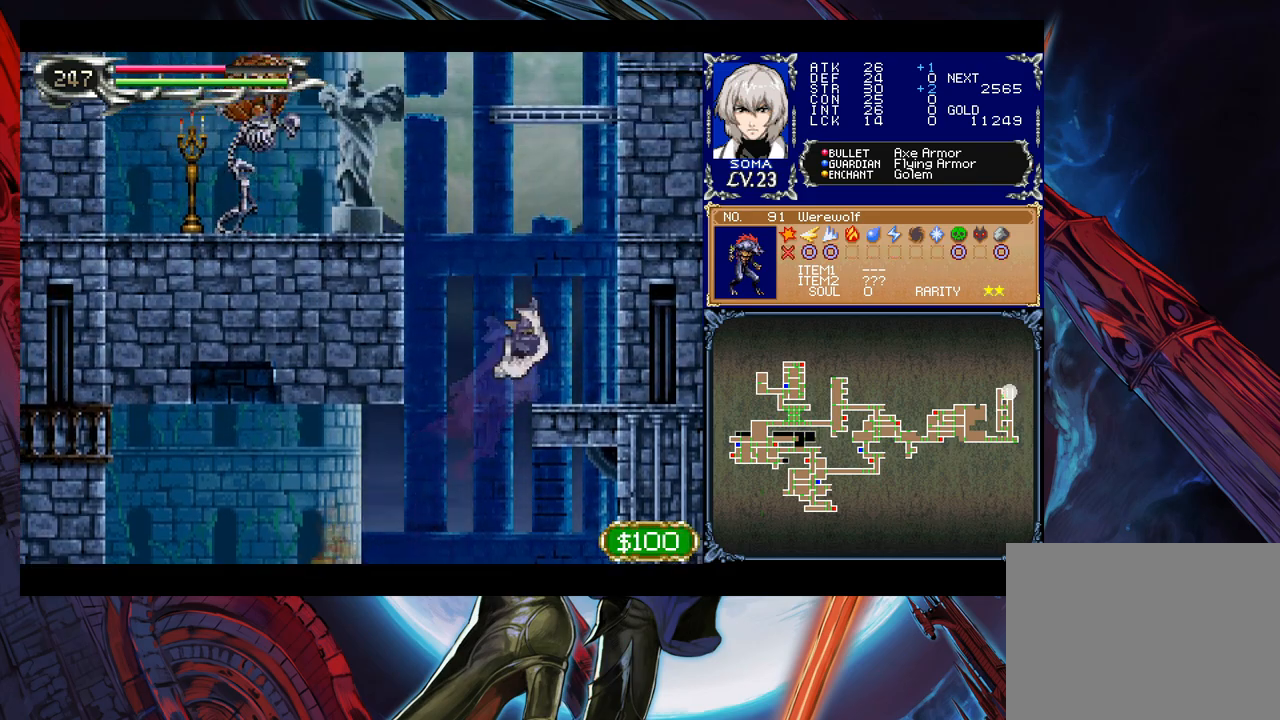
{"buttons": ["B"], "left_stick": "left", "events": [[50, "B", "up"], [133, "B", "down"], [183, "B", "up"], [200, "left_stick", "left"], [250, "B", "down"], [450, "B", "up"], [500, "B", "down"]]}
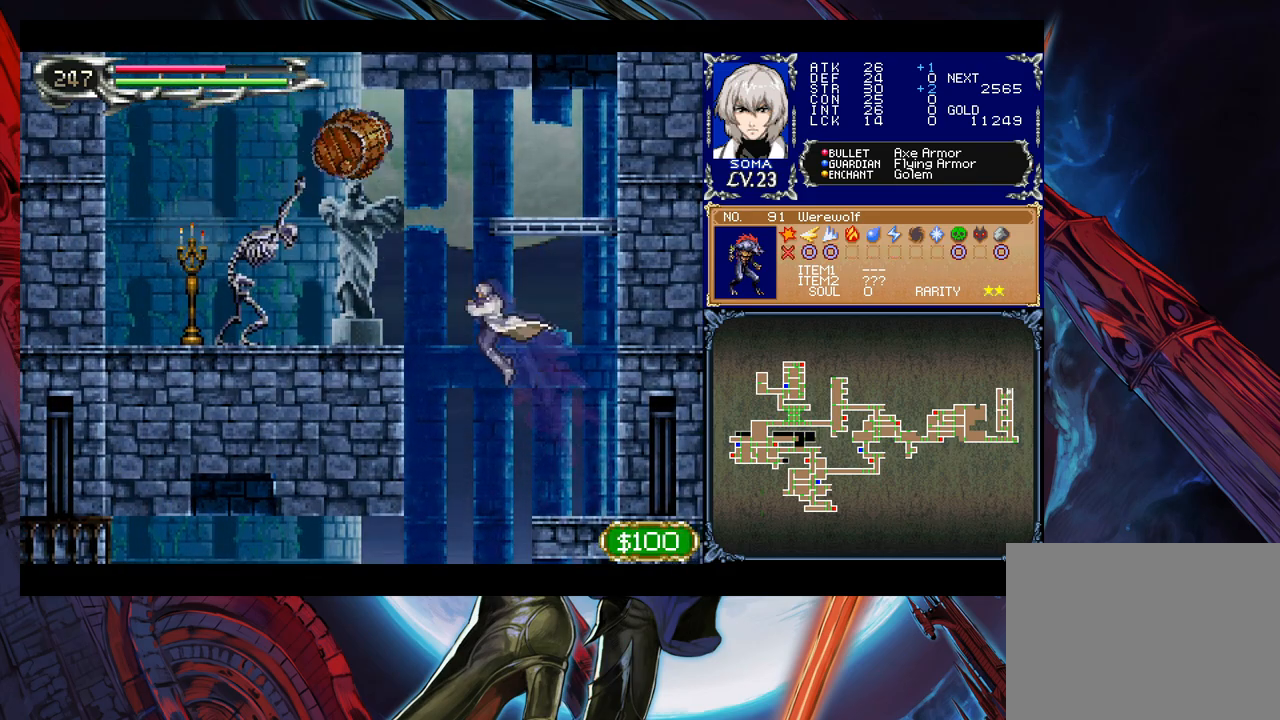
{"buttons": [], "left_stick": "left", "events": [[83, "A", "down"], [350, "A", "up"], [450, "B", "up"]]}
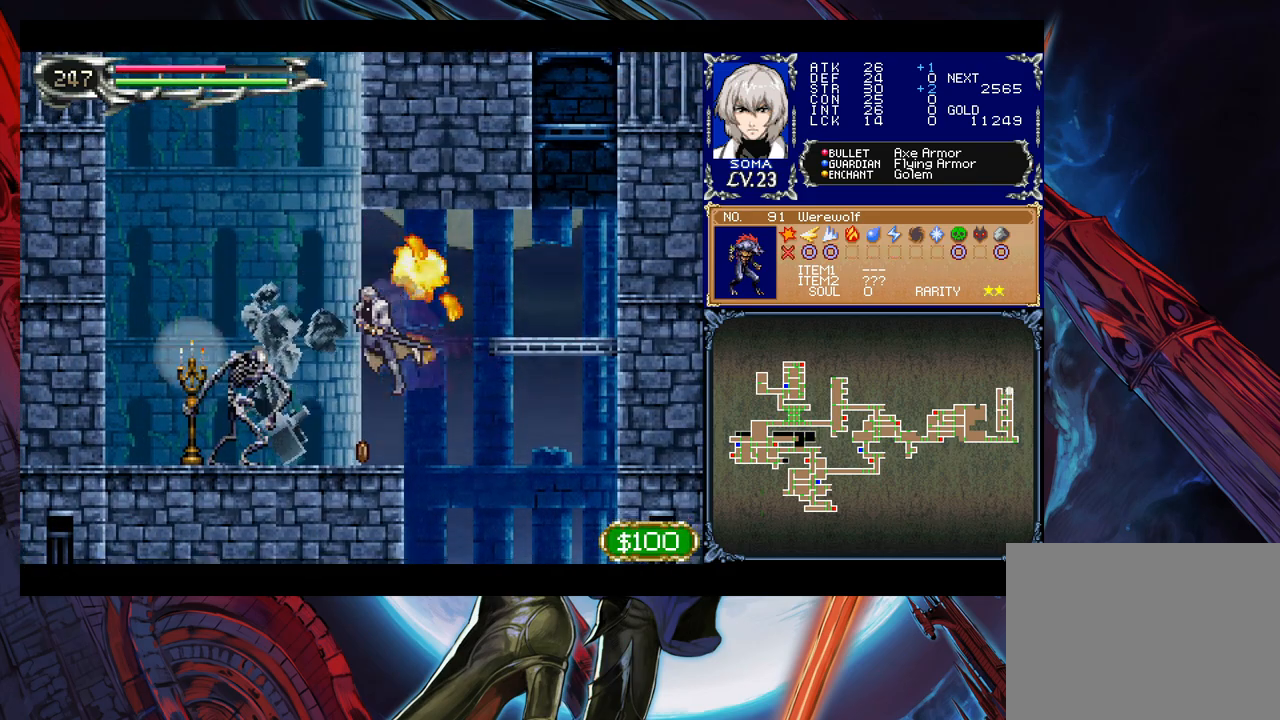
{"buttons": [], "left_stick": "center", "events": [[133, "left_stick", "center"], [283, "A", "down"], [333, "A", "up"]]}
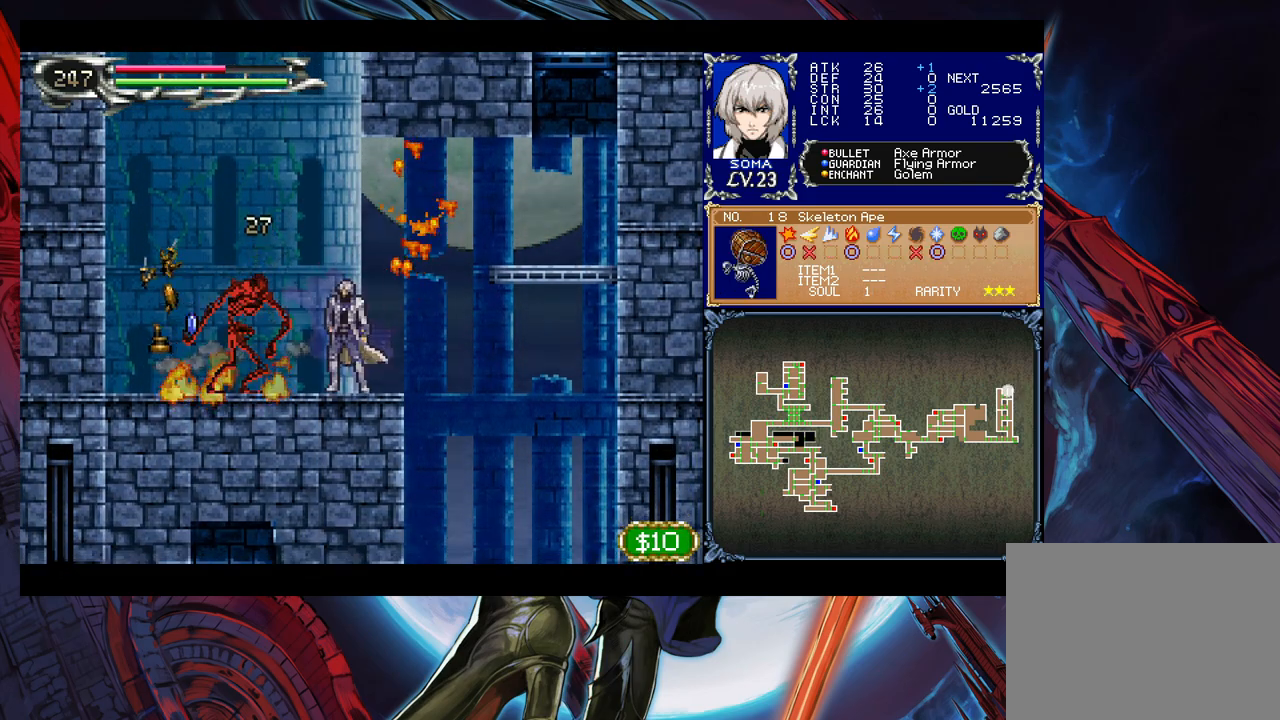
{"buttons": ["Y"], "left_stick": "center", "events": [[33, "A", "down"], [83, "A", "up"], [250, "A", "down"], [350, "A", "up"], [500, "Y", "down"]]}
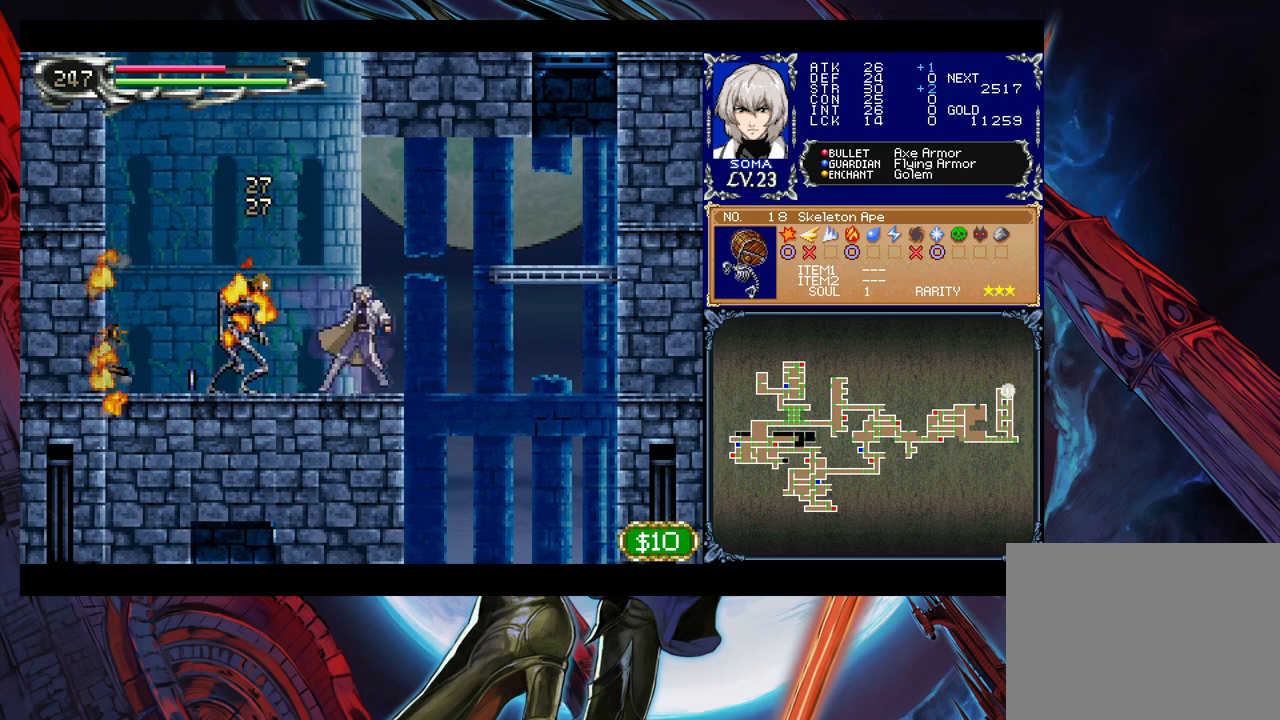
{"buttons": [], "left_stick": "right", "events": [[83, "B", "down"], [83, "Y", "up"], [133, "left_stick", "right"], [250, "B", "up"], [300, "B", "down"], [300, "left_stick", "down-right"], [383, "B", "up"], [433, "B", "down"], [483, "left_stick", "right"], [500, "B", "up"]]}
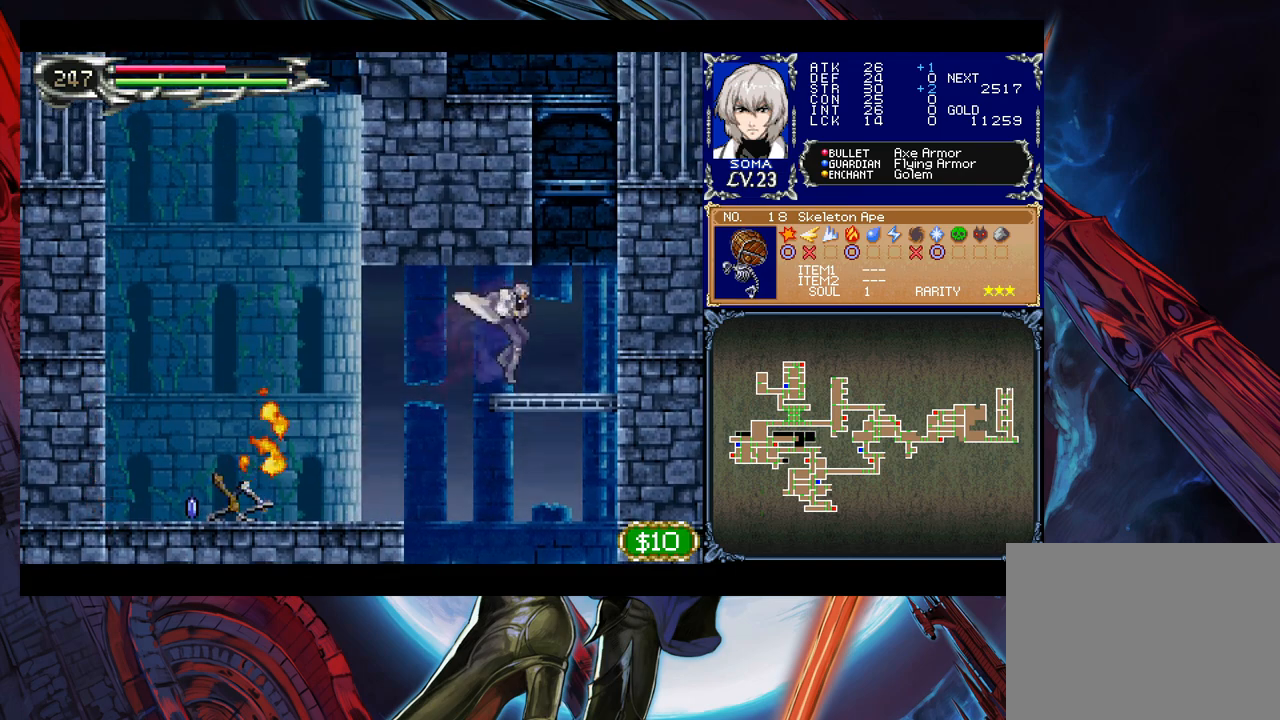
{"buttons": ["B"], "left_stick": "center", "events": [[50, "B", "down"], [283, "B", "up"], [333, "B", "down"], [350, "left_stick", "center"]]}
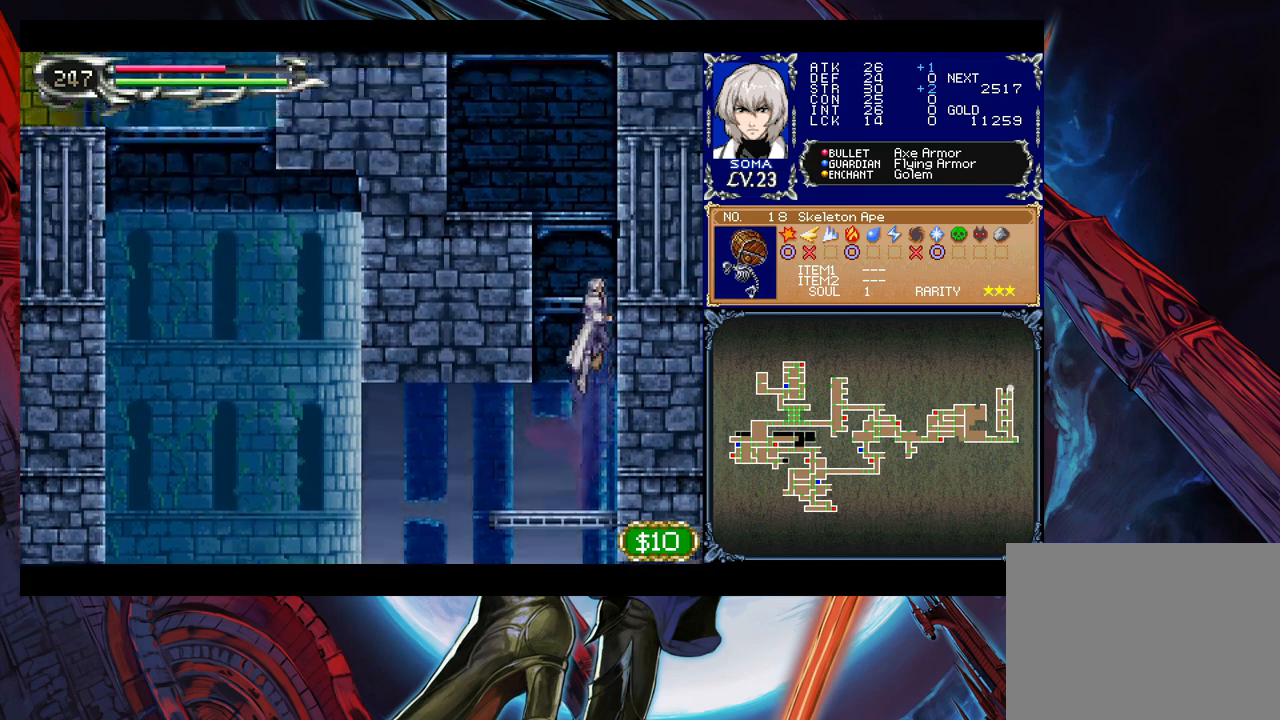
{"buttons": ["B"], "left_stick": "center", "events": [[50, "B", "up"], [83, "B", "down"], [233, "B", "up"], [250, "left_stick", "down-left"], [300, "B", "down"], [383, "left_stick", "center"]]}
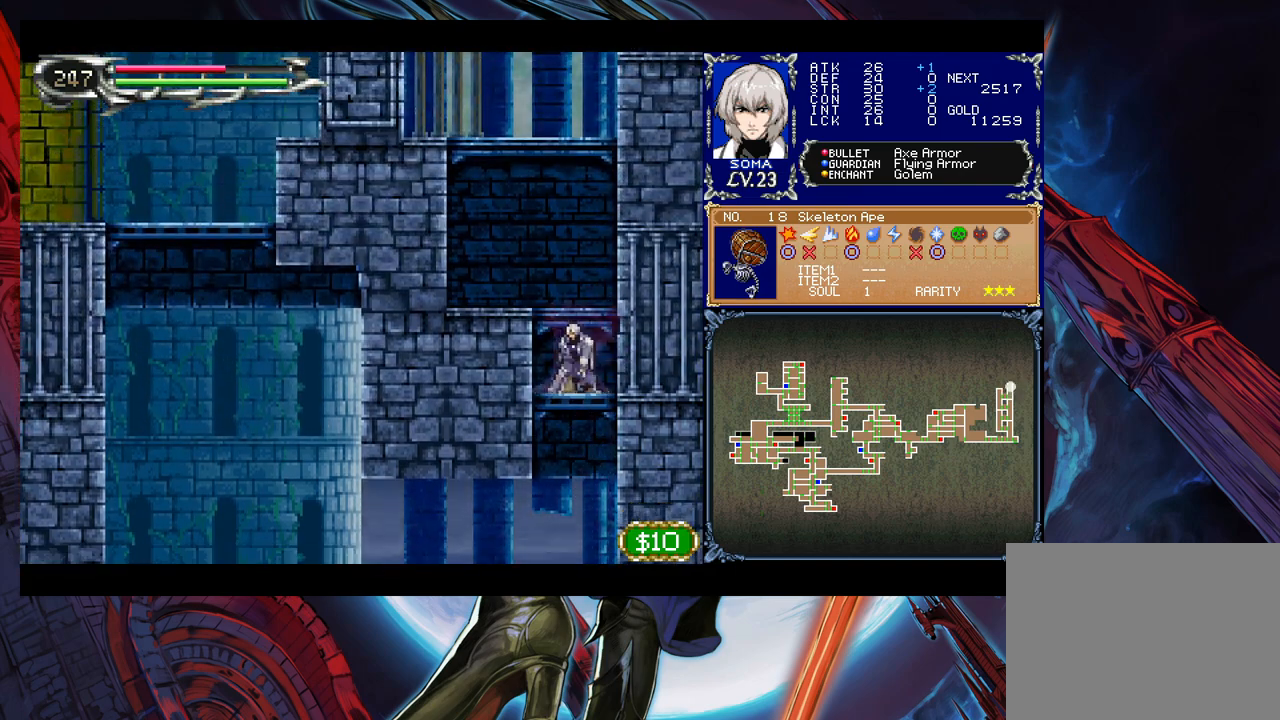
{"buttons": ["B"], "left_stick": "center", "events": [[33, "B", "up"], [33, "left_stick", "left"], [100, "B", "down"], [233, "B", "up"], [250, "B", "down"], [283, "left_stick", "down-left"], [333, "B", "up"], [350, "B", "down"], [483, "B", "up"], [483, "left_stick", "center"], [500, "B", "down"]]}
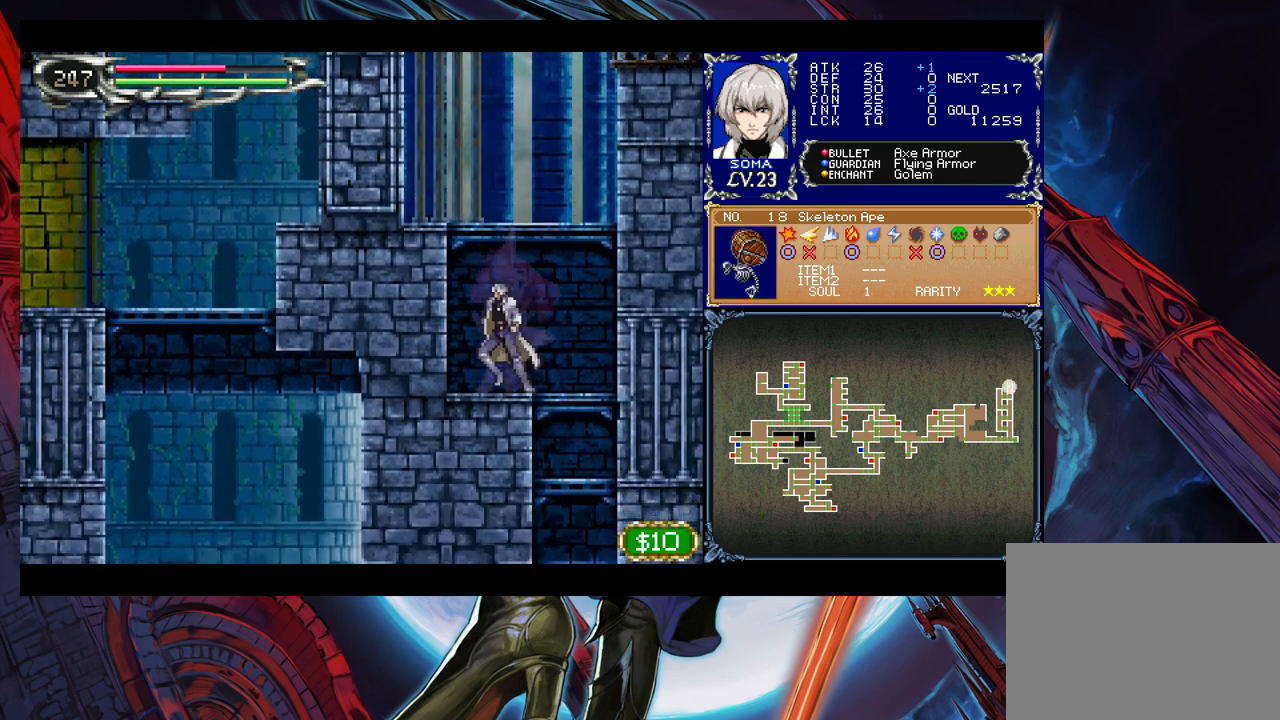
{"buttons": ["B"], "left_stick": "right", "events": [[350, "left_stick", "right"], [383, "B", "up"], [483, "B", "down"]]}
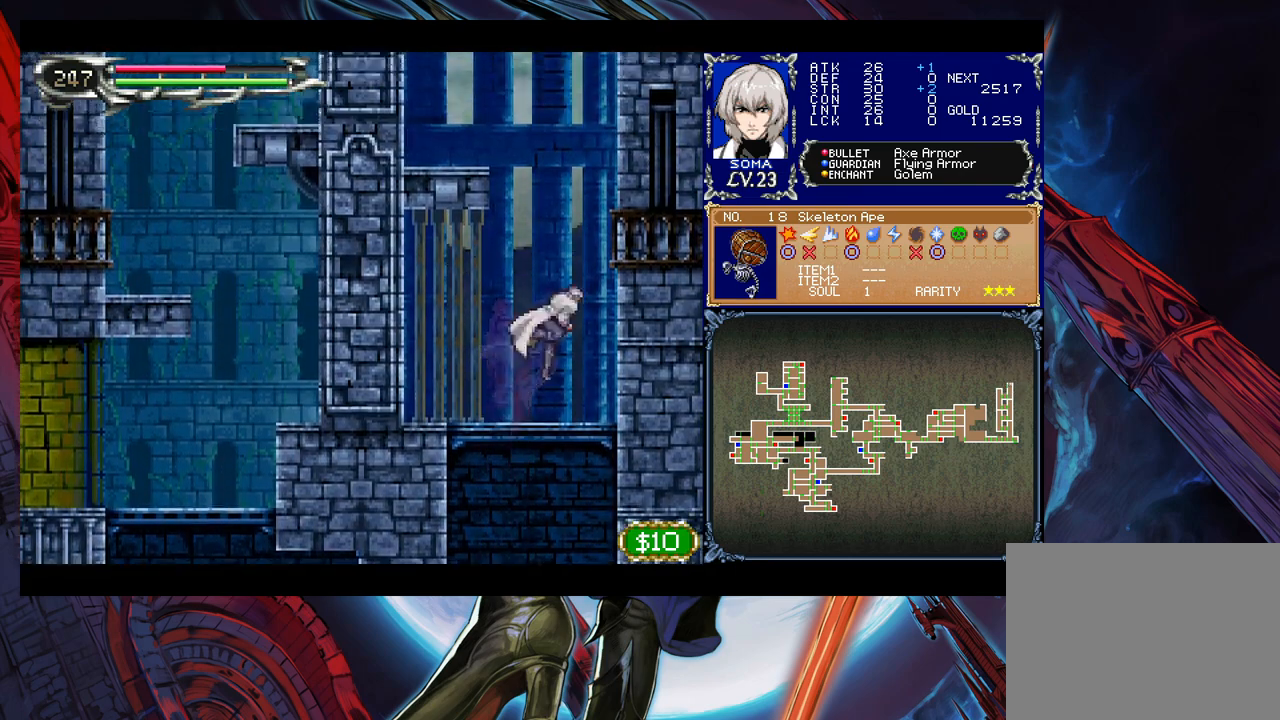
{"buttons": ["B"], "left_stick": "center", "events": [[33, "left_stick", "center"], [83, "B", "up"], [483, "B", "down"]]}
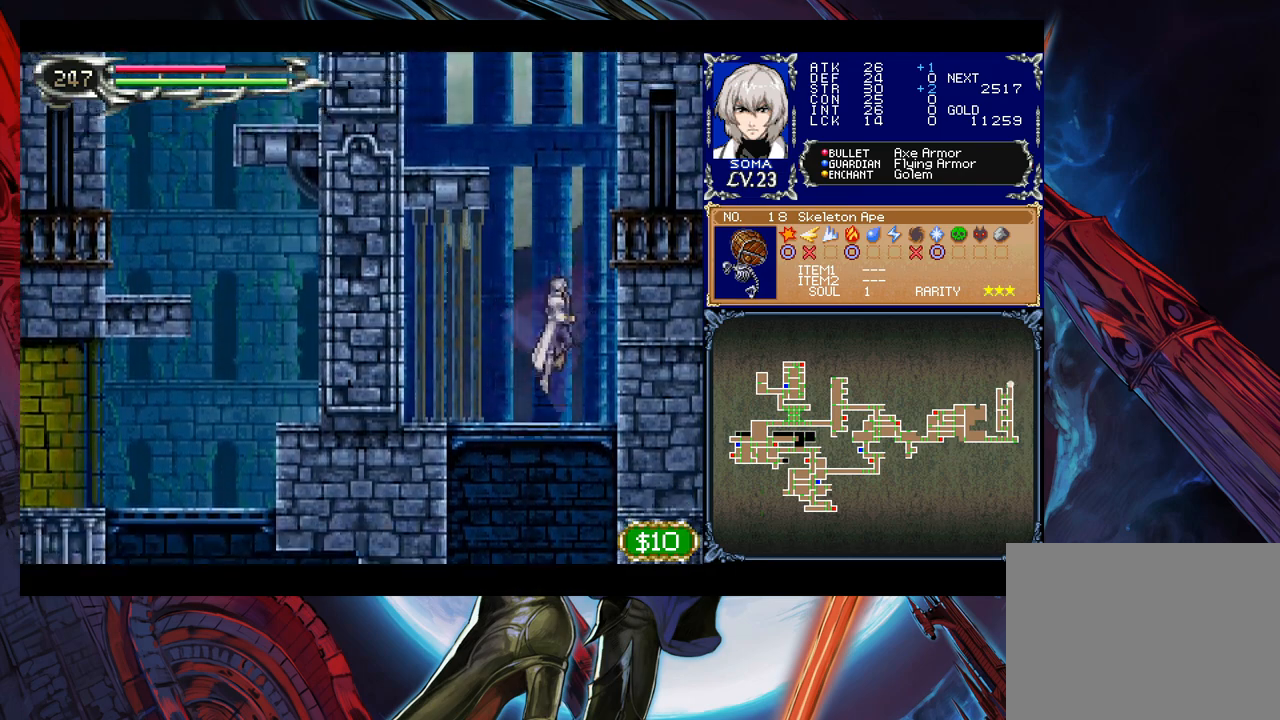
{"buttons": ["B"], "left_stick": "left", "events": [[250, "B", "up"], [250, "left_stick", "left"], [300, "B", "down"]]}
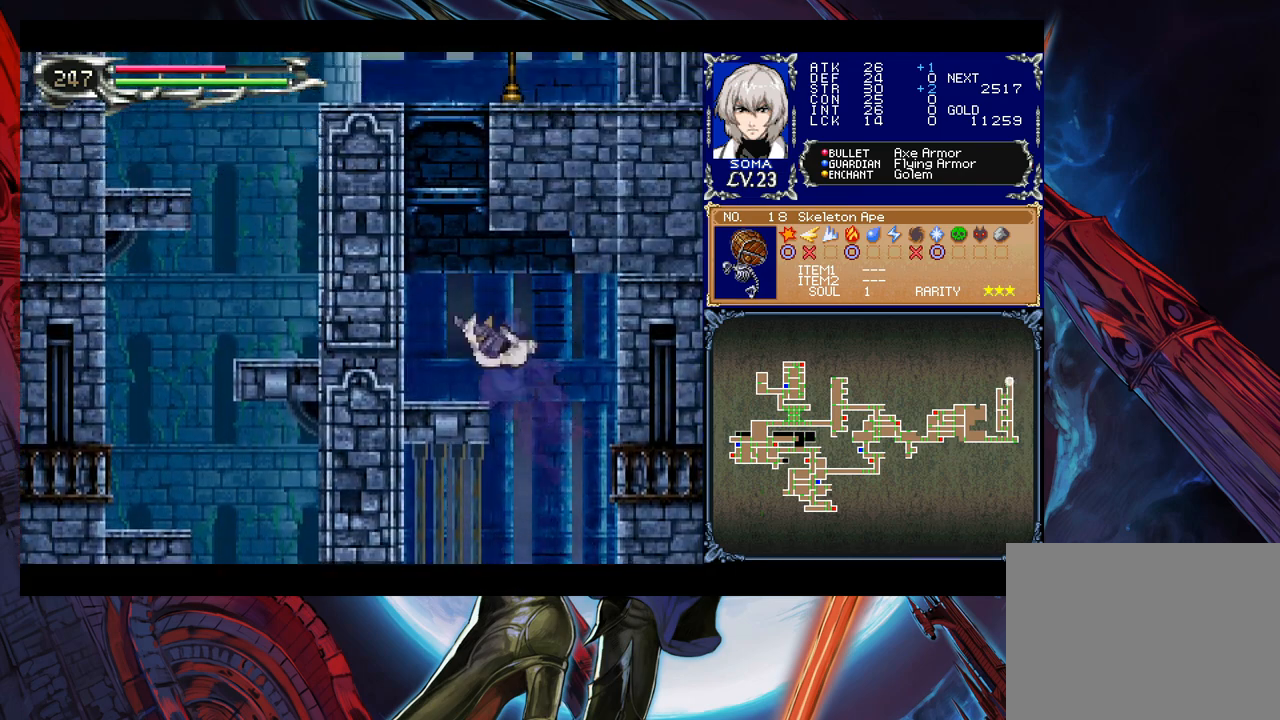
{"buttons": ["B"], "left_stick": "center", "events": [[83, "B", "up"], [300, "B", "down"], [400, "left_stick", "center"]]}
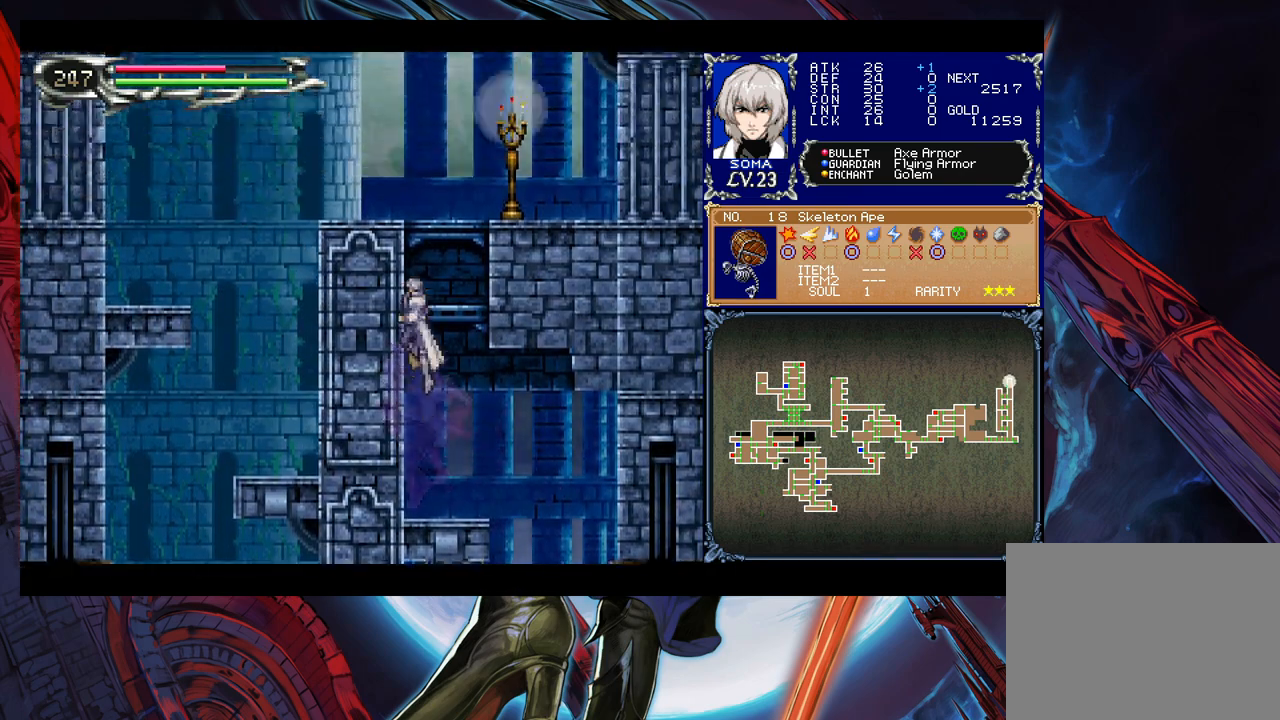
{"buttons": ["A", "B"], "left_stick": "right", "events": [[150, "B", "up"], [200, "B", "down"], [250, "left_stick", "right"], [433, "A", "down"]]}
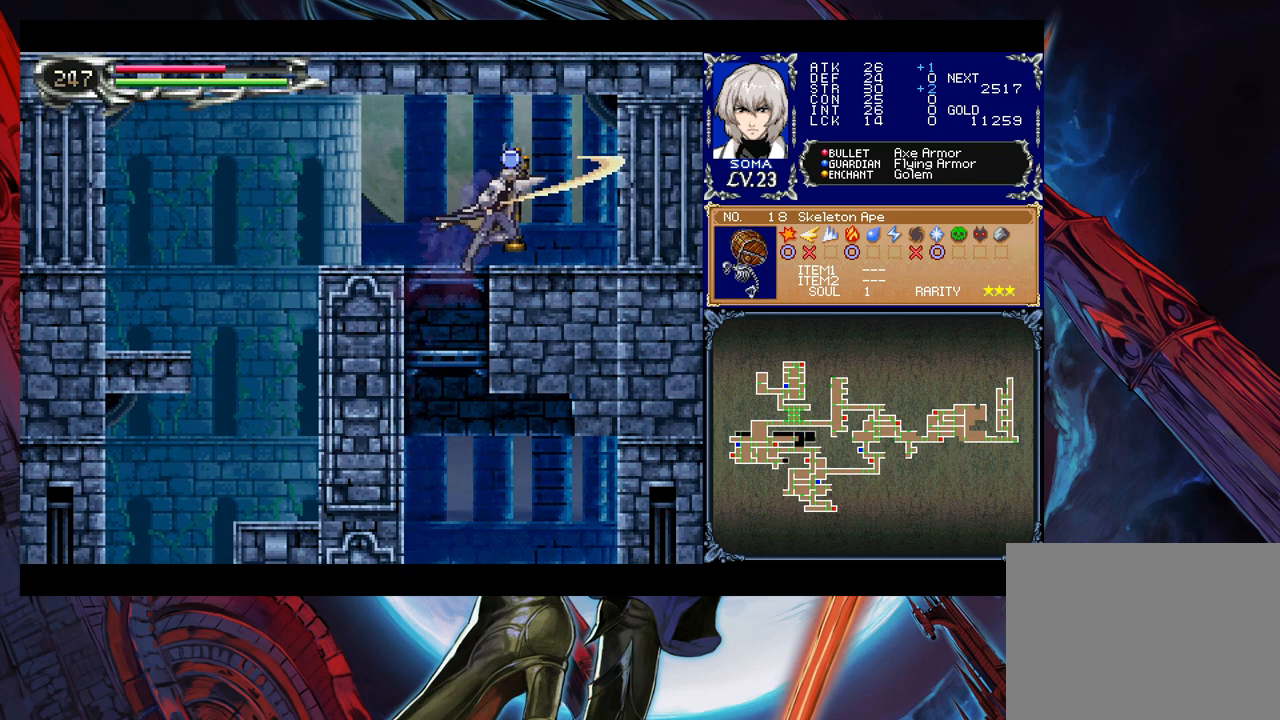
{"buttons": ["Y"], "left_stick": "right", "events": [[33, "B", "up"], [50, "A", "up"], [333, "left_stick", "left"], [483, "left_stick", "right"], [500, "Y", "down"]]}
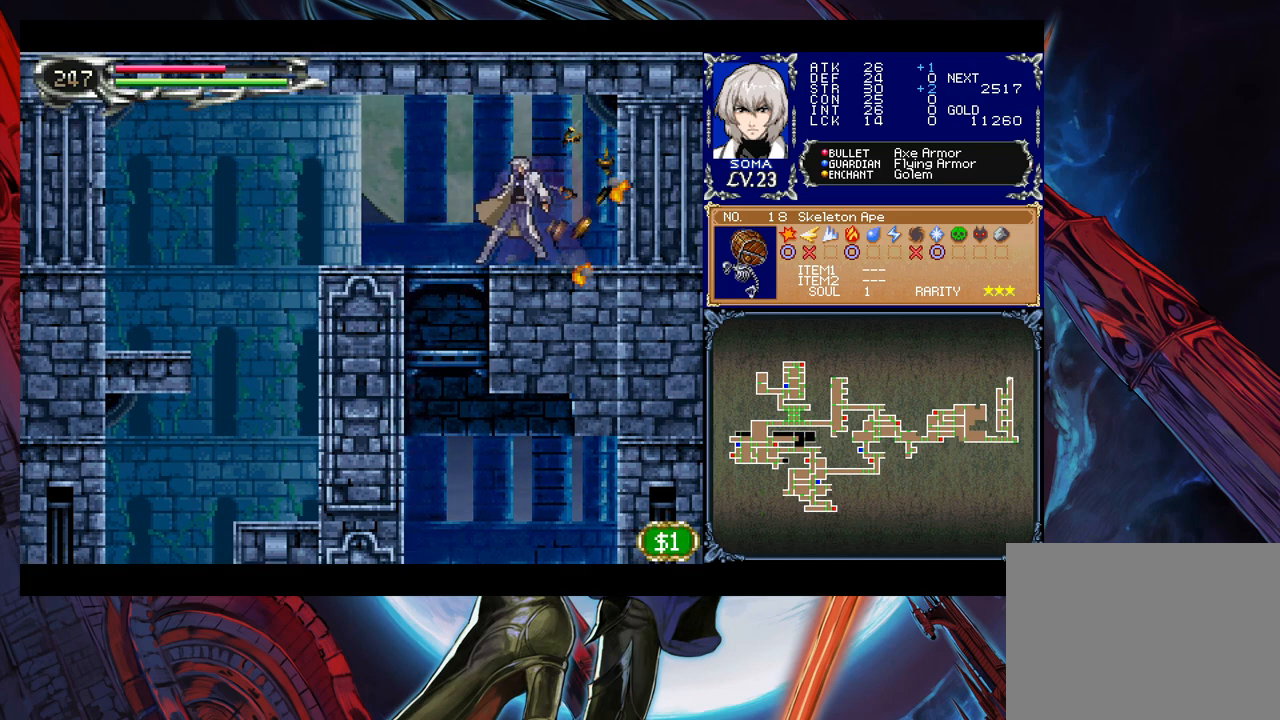
{"buttons": [], "left_stick": "left", "events": [[50, "B", "down"], [50, "Y", "up"], [83, "left_stick", "left"], [100, "B", "up"], [350, "Y", "down"], [350, "left_stick", "right"], [400, "B", "down"], [400, "Y", "up"], [433, "left_stick", "left"], [450, "B", "up"]]}
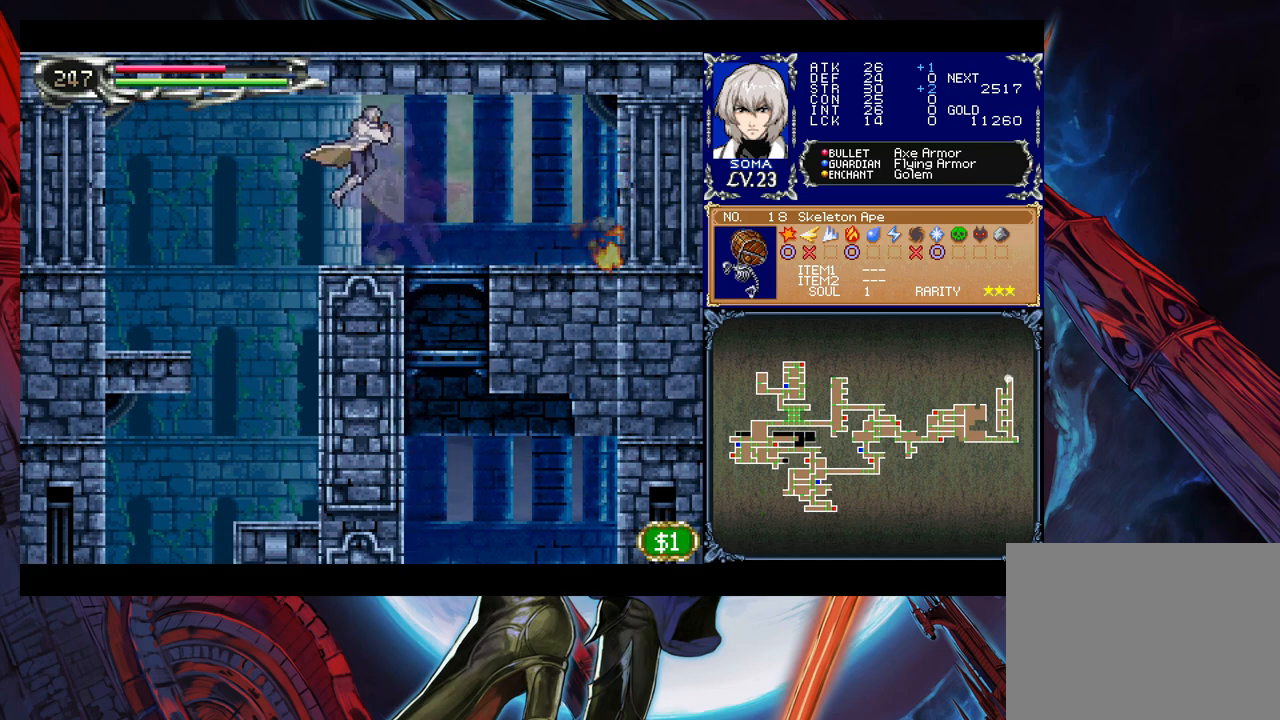
{"buttons": [], "left_stick": "left", "events": []}
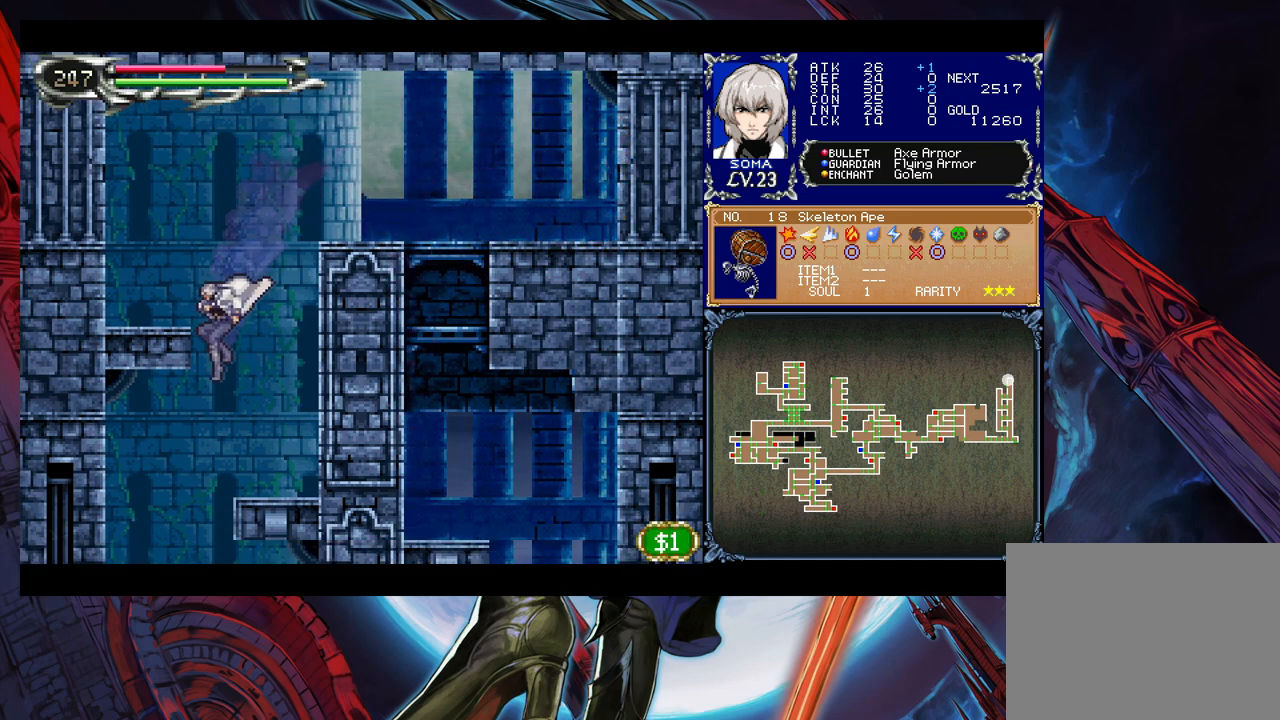
{"buttons": [], "left_stick": "left", "events": [[200, "left_stick", "right"], [333, "left_stick", "left"]]}
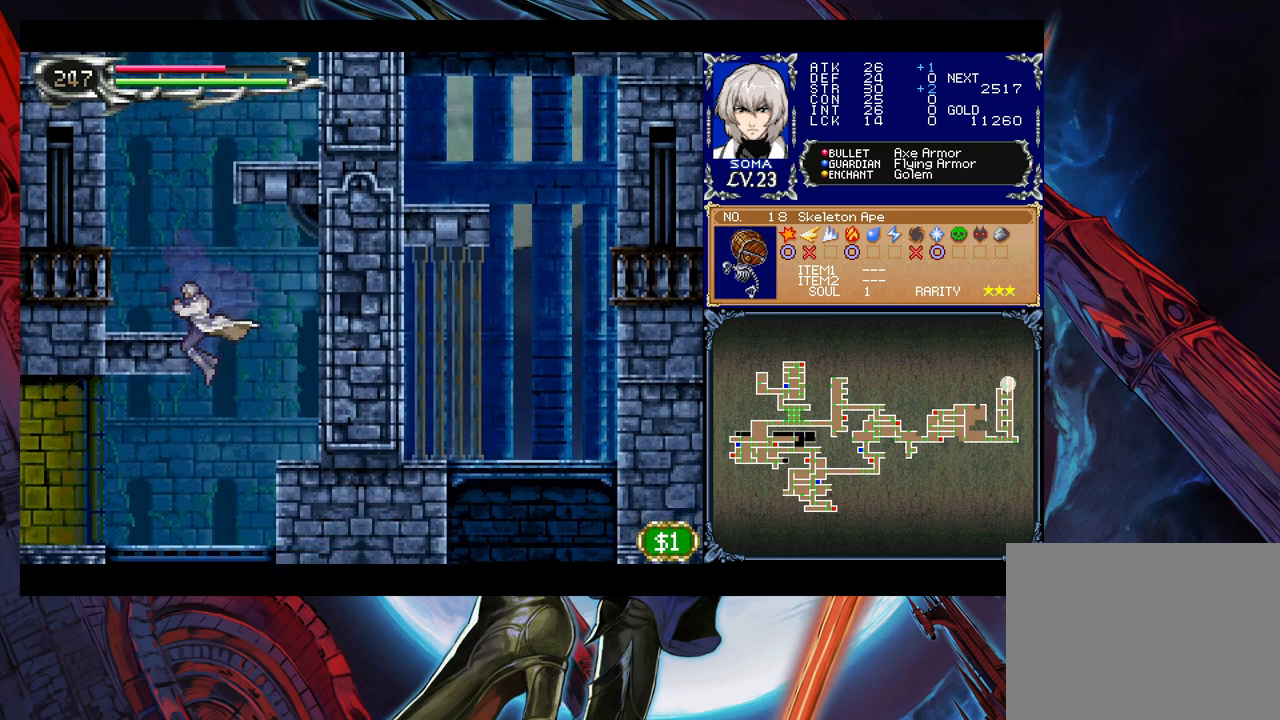
{"buttons": [], "left_stick": "left", "events": [[383, "left_stick", "right"], [400, "Y", "down"], [433, "B", "down"], [450, "Y", "up"], [483, "B", "up"], [483, "left_stick", "left"]]}